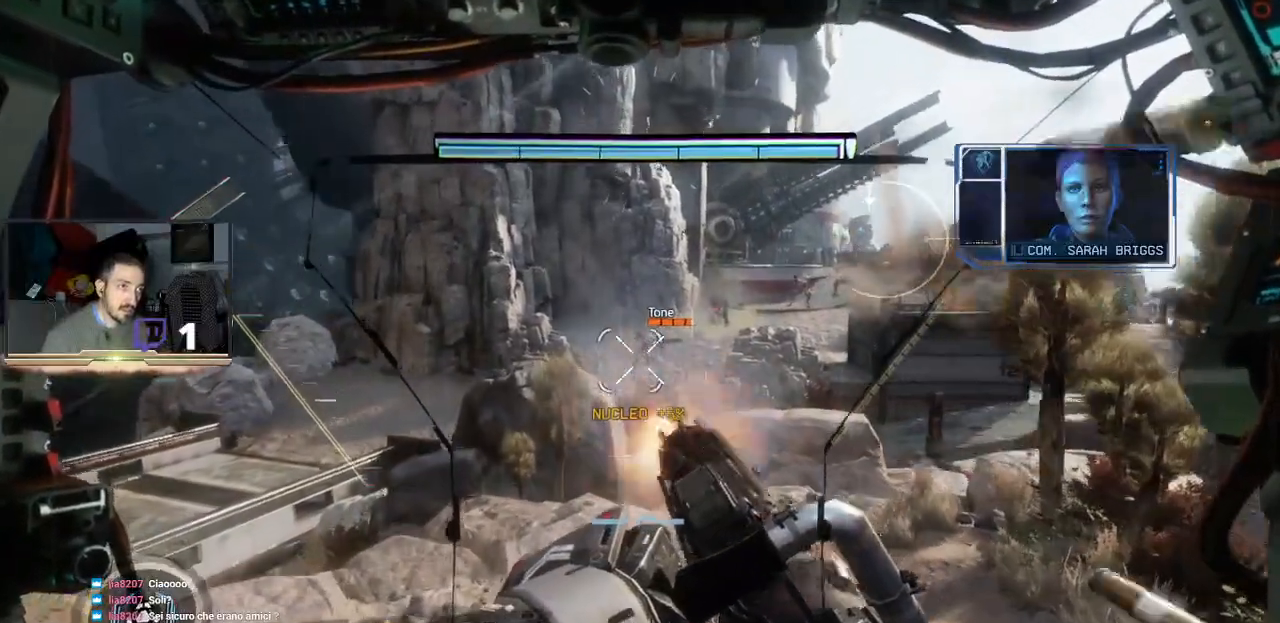
Gameplay with a controller (PlayStation layout); each line is a JSON object with the inputs held at the frame after it. "events" lists button and stick changes between this image and that frame as [ms after this image, input, new state], when the widget could be followed in between.
{"buttons": ["L2", "R2"], "left_stick": "up-left", "right_stick": "center", "events": []}
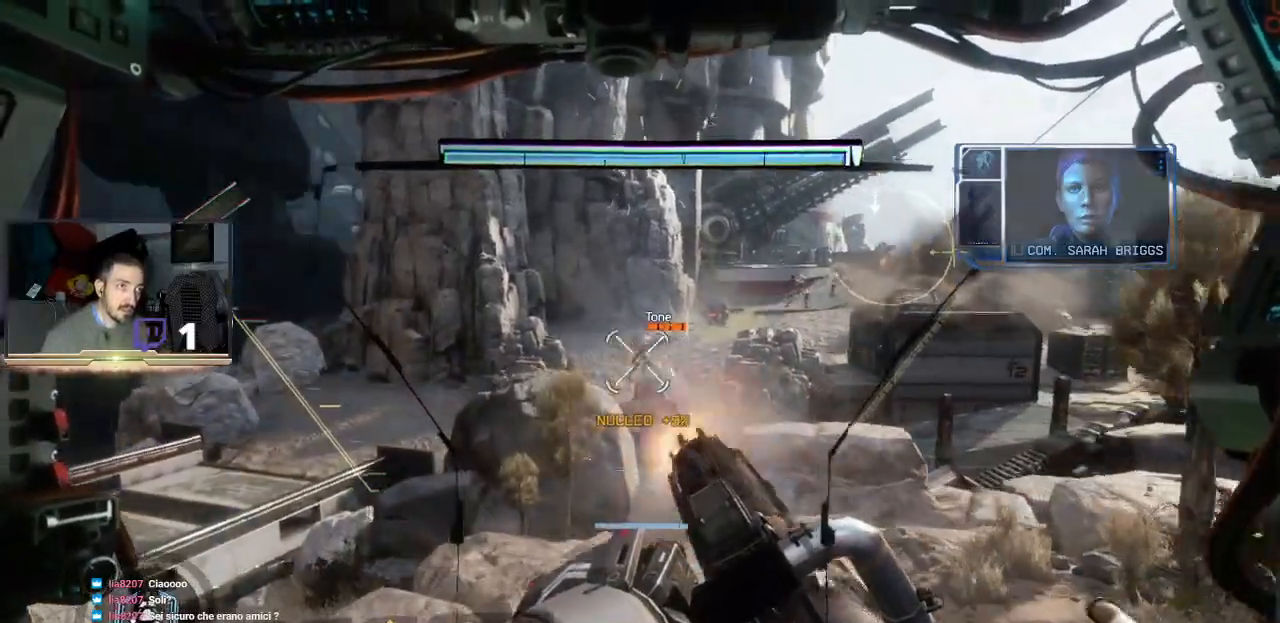
{"buttons": ["L2", "R2"], "left_stick": "up-left", "right_stick": "center", "events": []}
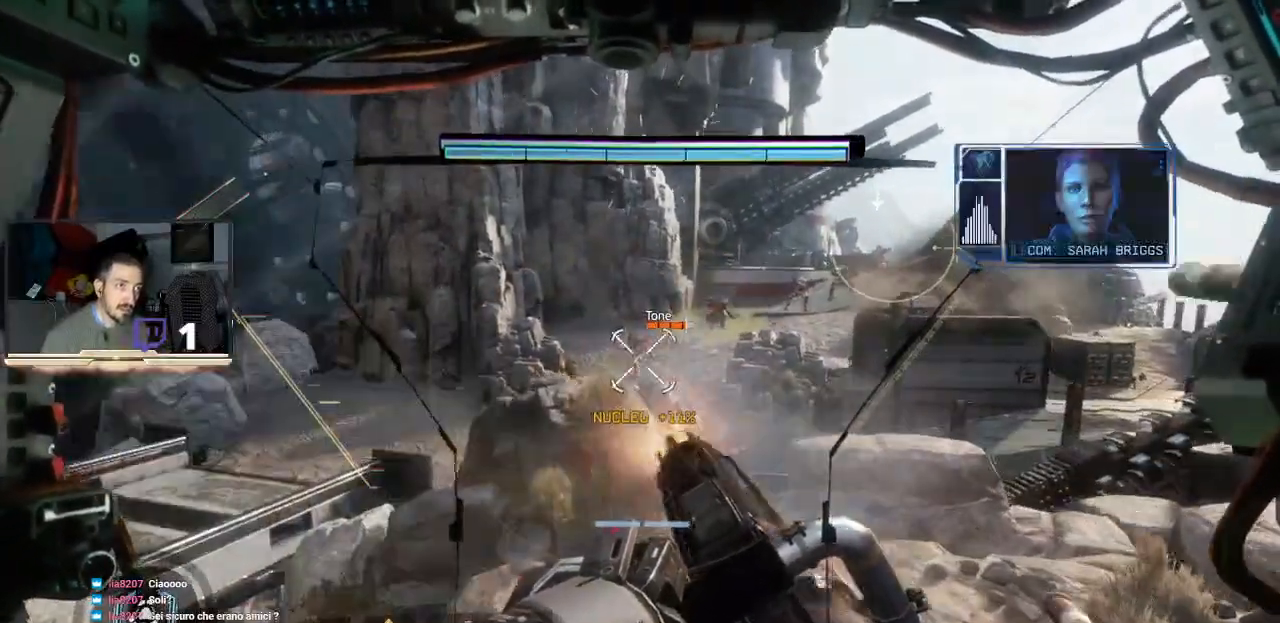
{"buttons": ["L2", "R2"], "left_stick": "up-left", "right_stick": "center", "events": [[233, "L1", "down"], [367, "L1", "up"]]}
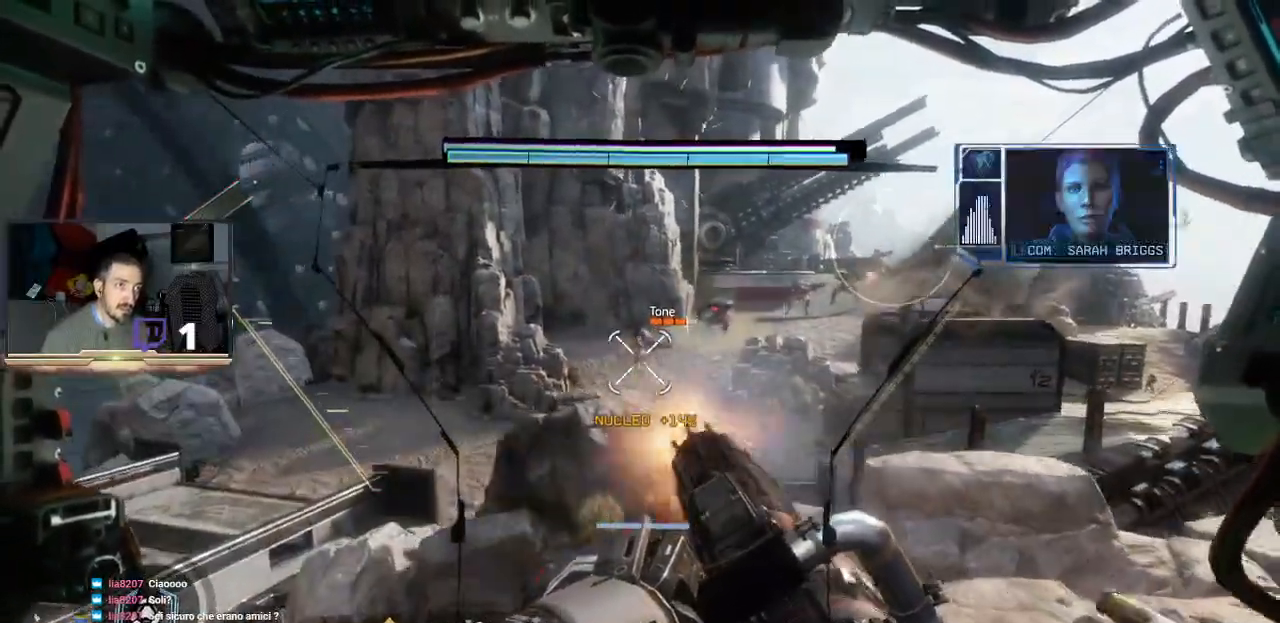
{"buttons": ["L2", "R2"], "left_stick": "left", "right_stick": "center", "events": [[33, "left_stick", "left"]]}
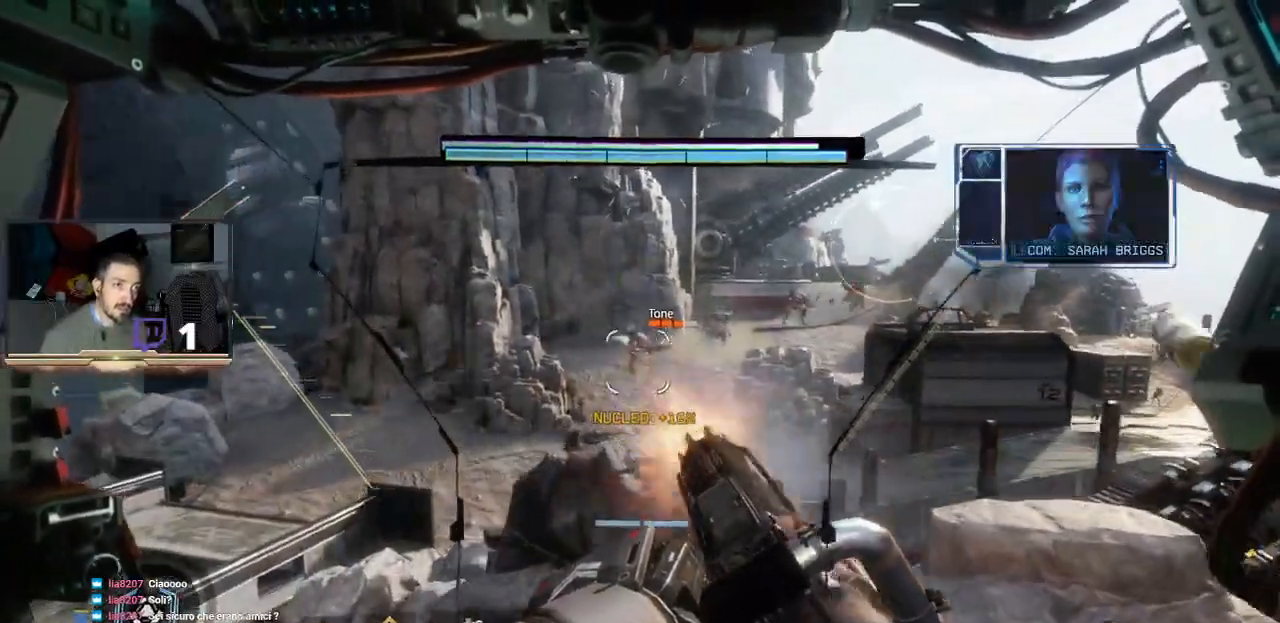
{"buttons": ["L2", "R2"], "left_stick": "left", "right_stick": "center", "events": [[267, "right_stick", "right"], [400, "right_stick", "center"]]}
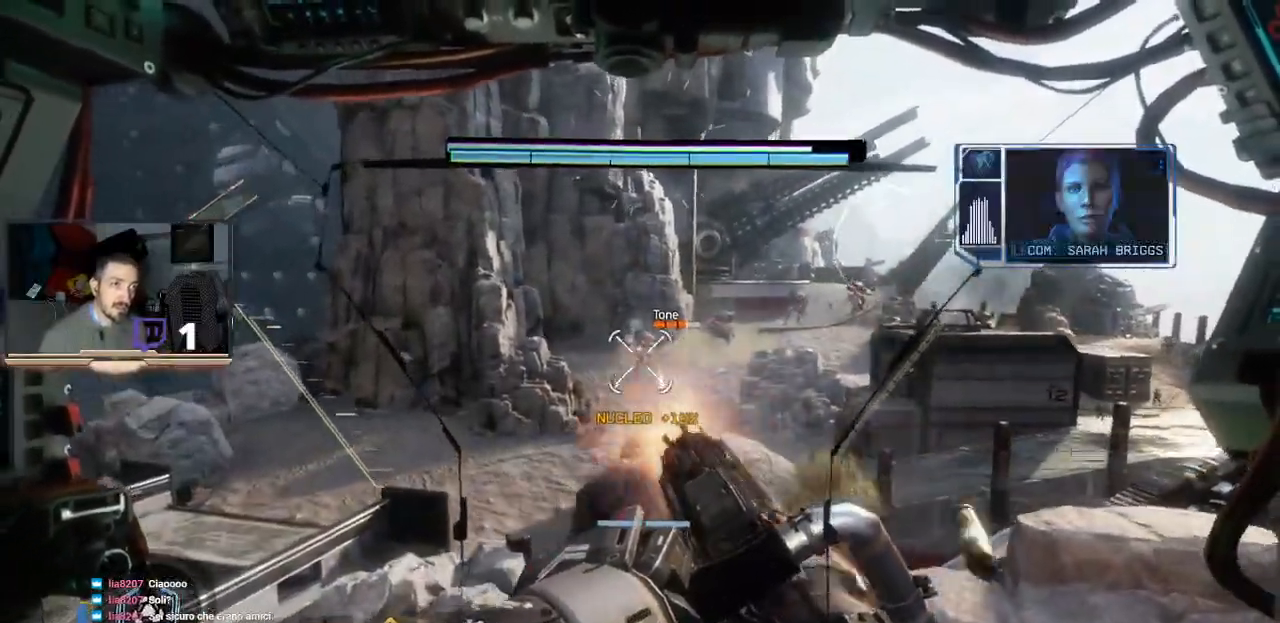
{"buttons": ["L2", "R2"], "left_stick": "left", "right_stick": "right", "events": [[500, "right_stick", "right"]]}
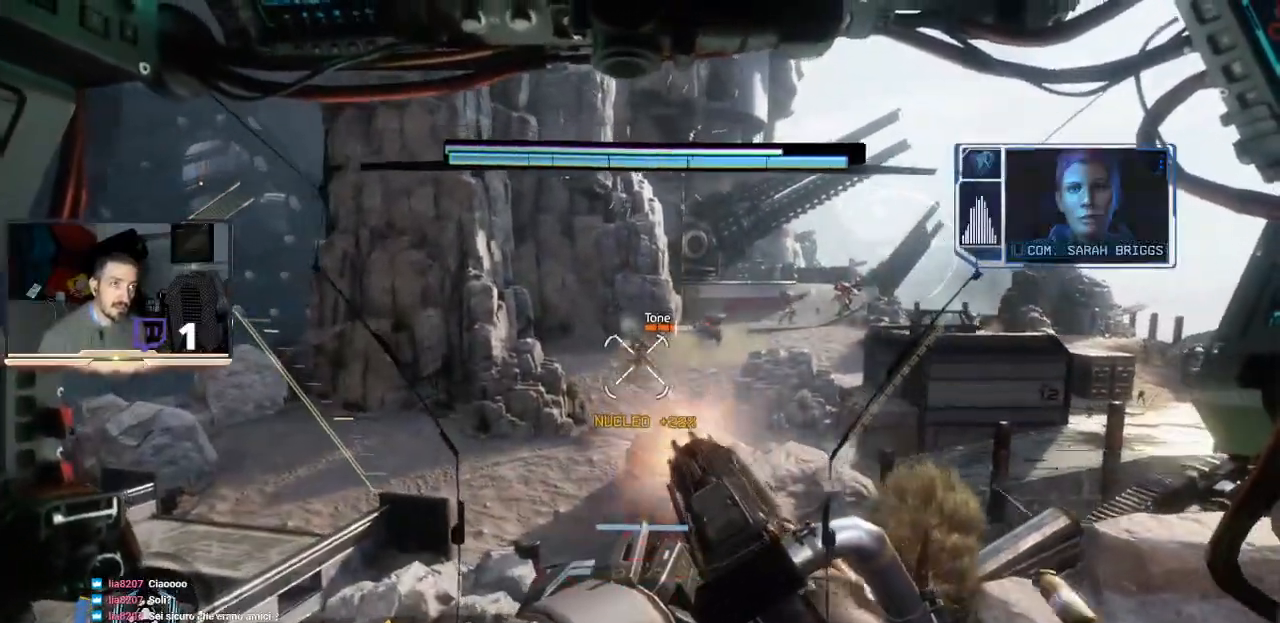
{"buttons": ["L2", "R2"], "left_stick": "left", "right_stick": "center", "events": [[100, "right_stick", "center"]]}
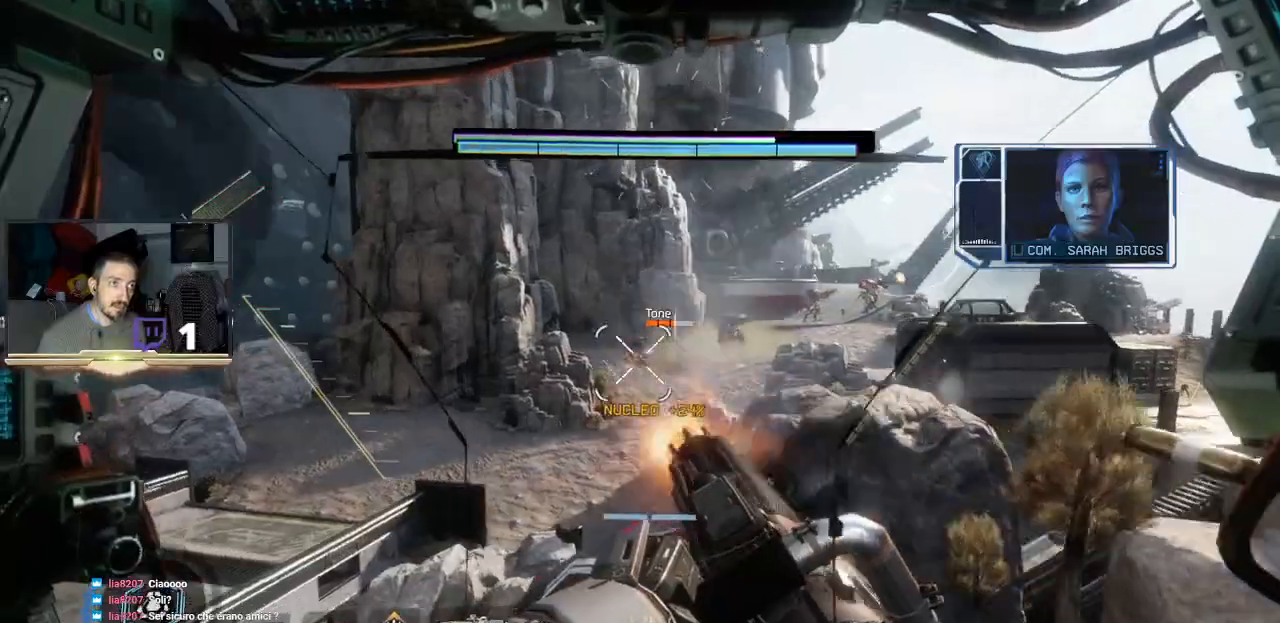
{"buttons": ["L2", "R2"], "left_stick": "left", "right_stick": "center", "events": [[100, "right_stick", "left"], [300, "right_stick", "center"]]}
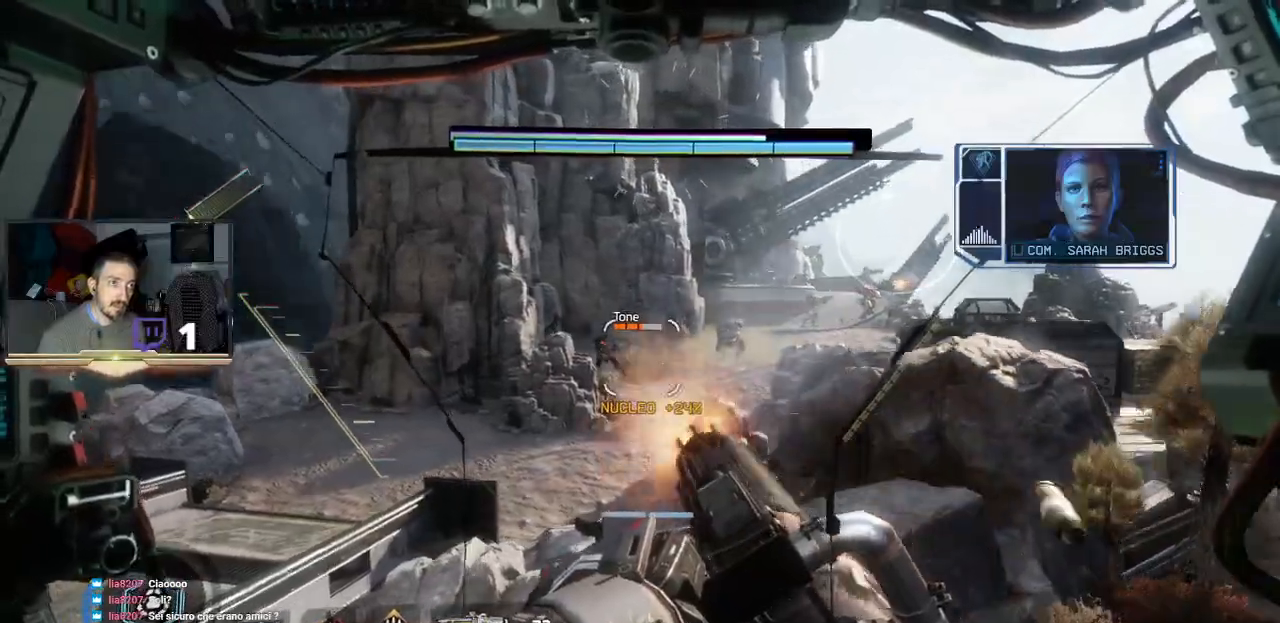
{"buttons": [], "left_stick": "left", "right_stick": "center", "events": [[100, "L2", "up"], [100, "R2", "up"]]}
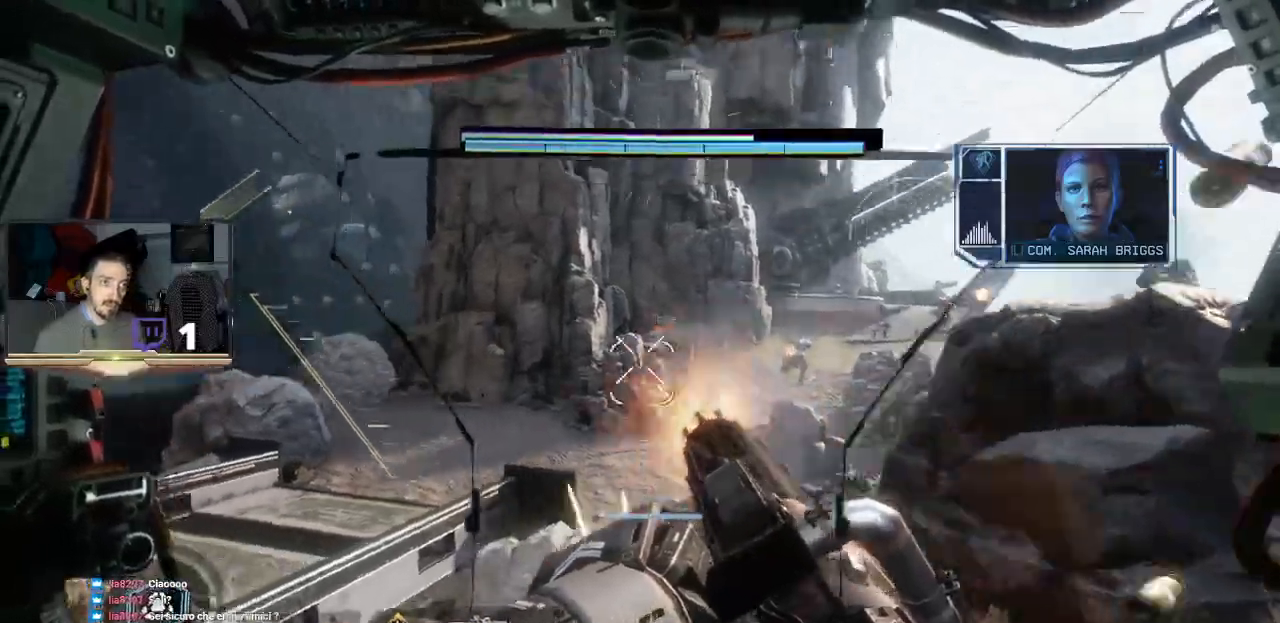
{"buttons": ["L3"], "left_stick": "up-left", "right_stick": "down-left", "events": [[33, "left_stick", "up-left"], [267, "L3", "down"], [367, "right_stick", "down"], [467, "right_stick", "down-left"]]}
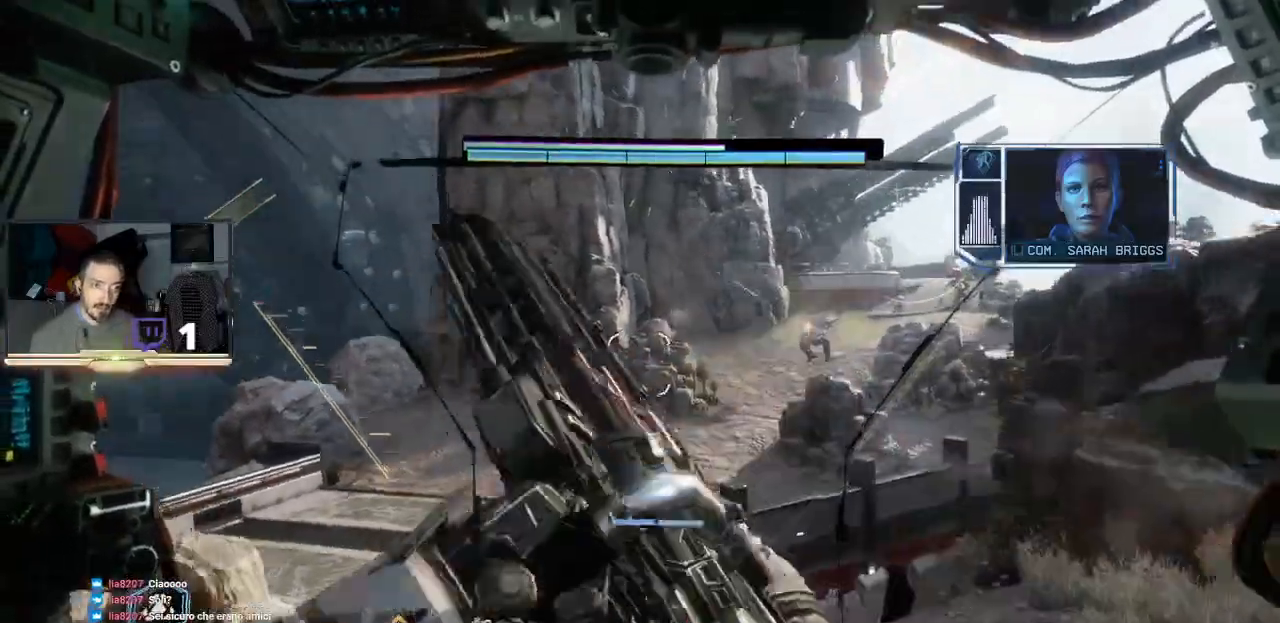
{"buttons": [], "left_stick": "up-left", "right_stick": "center", "events": [[133, "right_stick", "center"], [400, "L3", "up"]]}
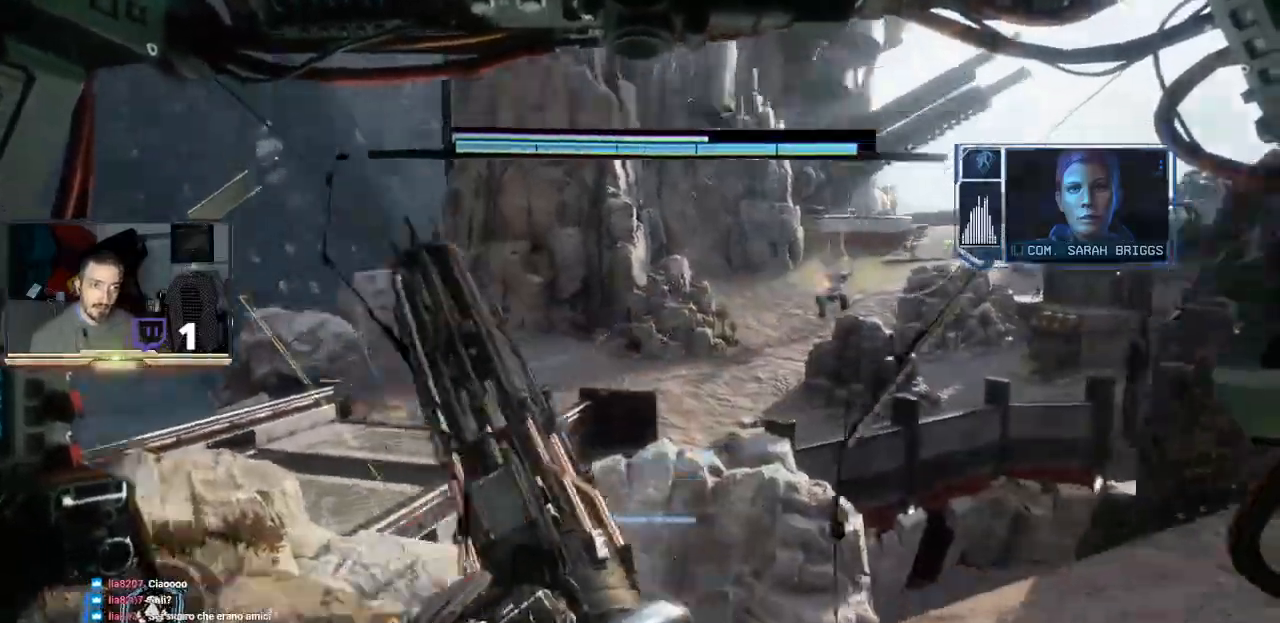
{"buttons": ["L3"], "left_stick": "up-left", "right_stick": "center", "events": [[200, "L3", "down"]]}
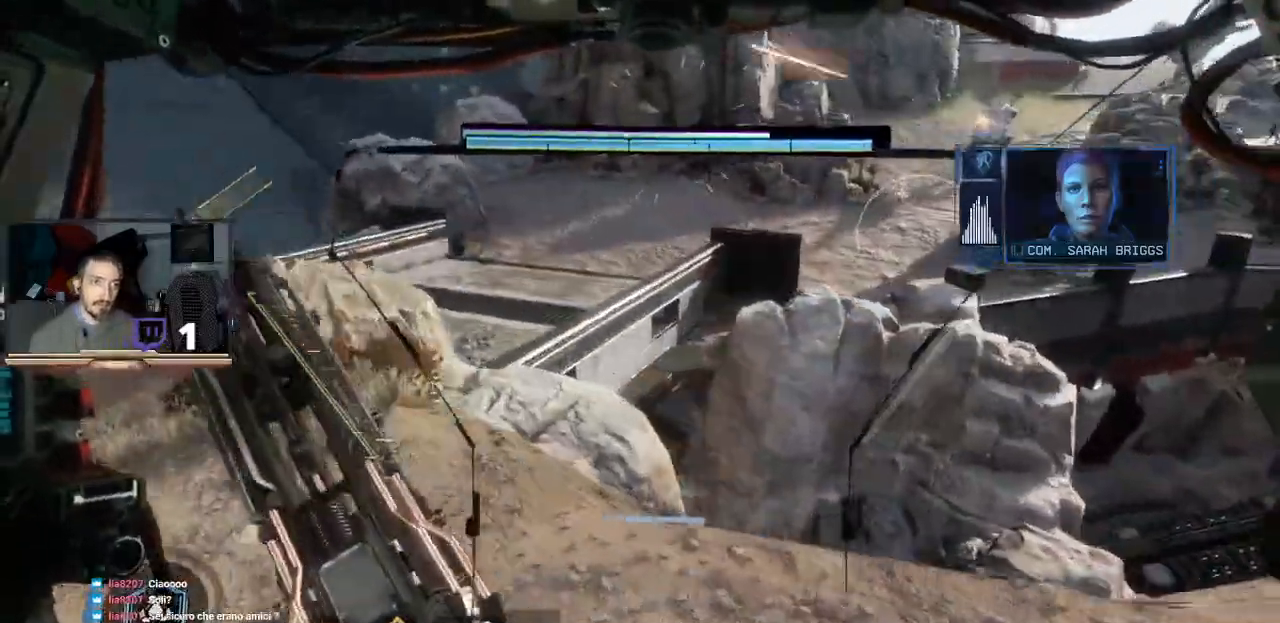
{"buttons": [], "left_stick": "left", "right_stick": "down-right", "events": [[200, "left_stick", "left"], [500, "L3", "up"], [500, "right_stick", "down-right"]]}
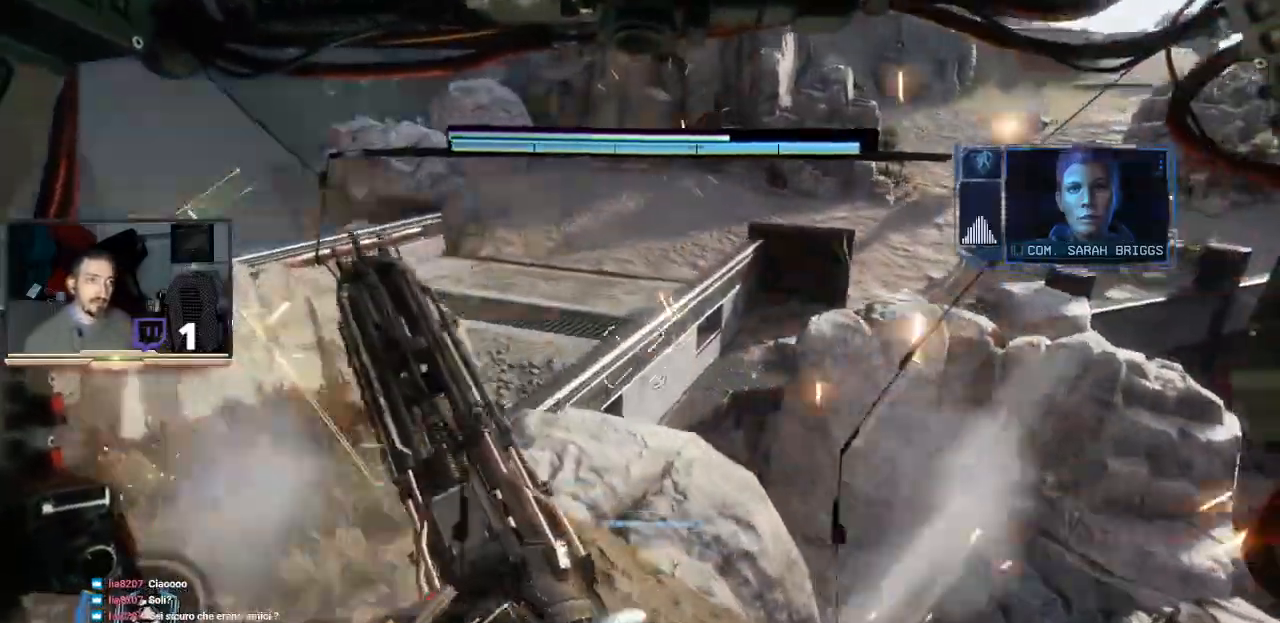
{"buttons": ["L2"], "left_stick": "up-left", "right_stick": "center", "events": [[167, "right_stick", "center"], [333, "left_stick", "up-left"], [400, "right_stick", "down-left"], [500, "L2", "down"], [500, "right_stick", "center"]]}
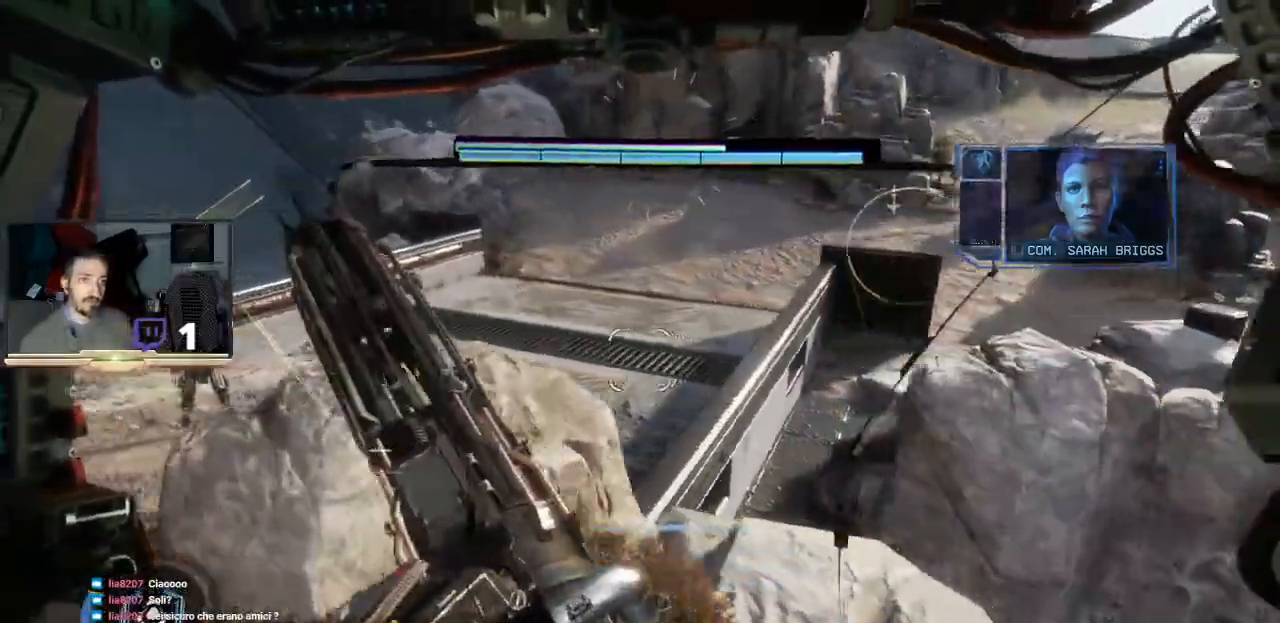
{"buttons": ["L2", "R2", "L3"], "left_stick": "up", "right_stick": "down", "events": [[33, "L3", "down"], [100, "R2", "down"], [167, "left_stick", "up"], [233, "L1", "down"], [300, "L1", "up"], [333, "right_stick", "down-right"], [367, "L3", "up"], [433, "right_stick", "down"], [500, "L3", "down"]]}
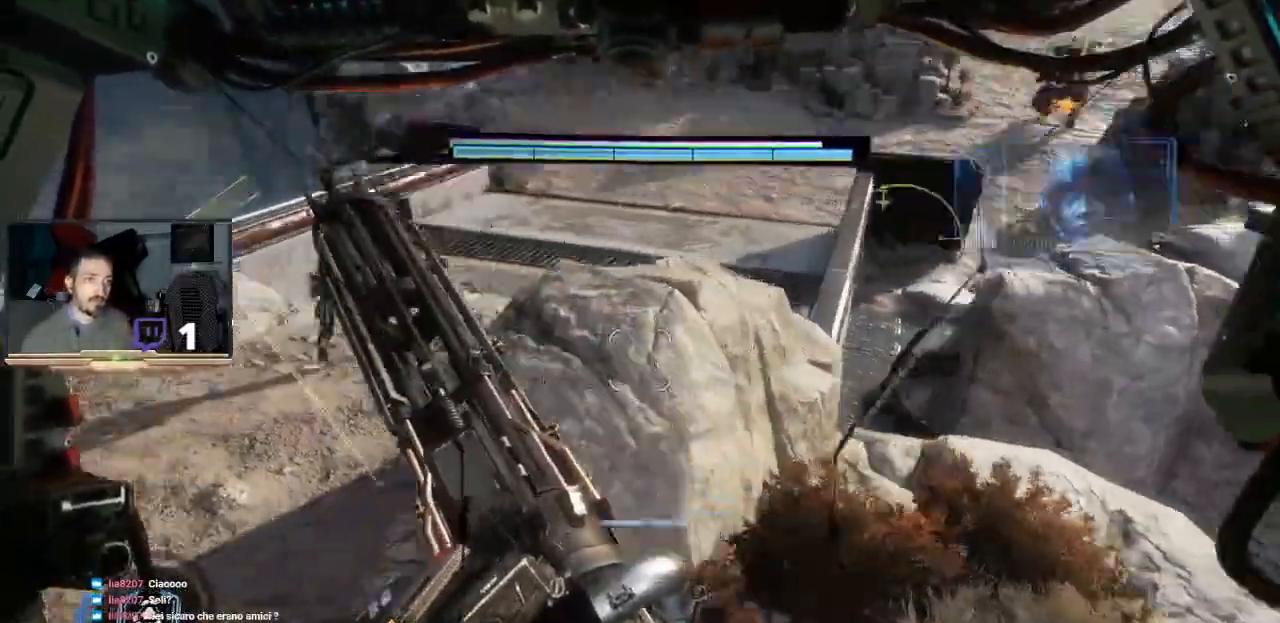
{"buttons": [], "left_stick": "up-left", "right_stick": "center", "events": [[33, "right_stick", "center"], [133, "R2", "up"], [133, "left_stick", "up-left"], [233, "L3", "up"], [367, "L2", "up"]]}